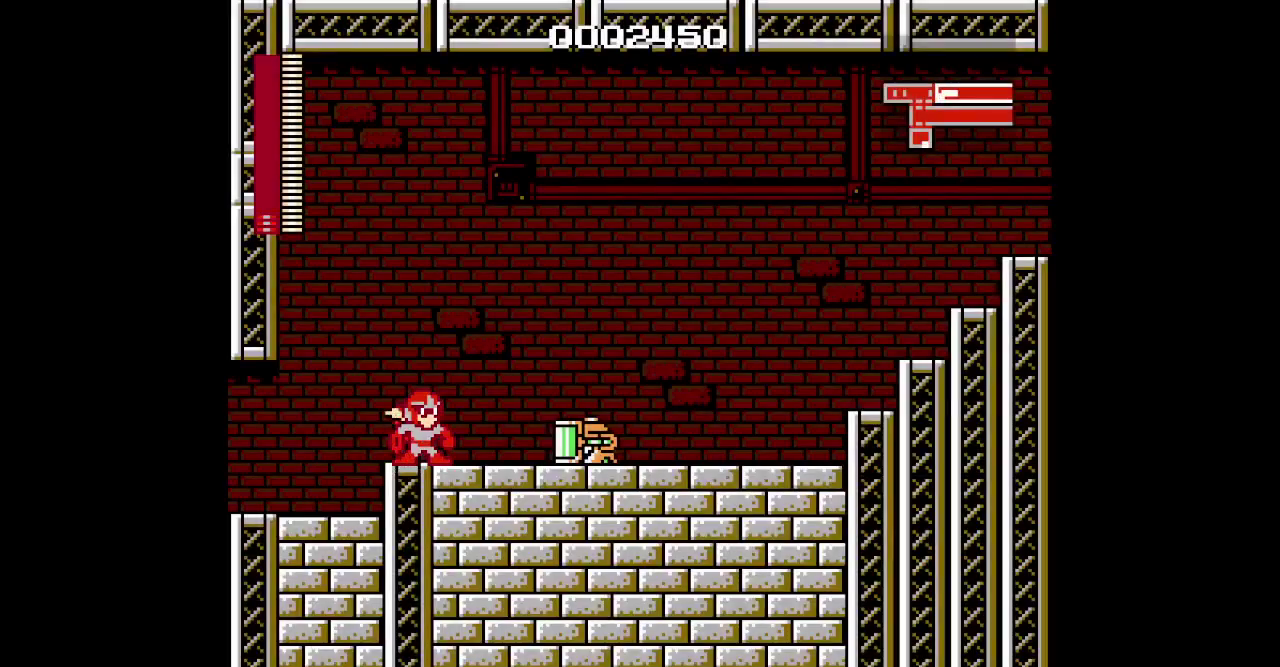
Gameplay with a controller (PlayStation layout); each line is a JSON object with the inputs held at the frame after it. "events" lists button and stick changes between this image and that frame as [ms after this image, input, new state], when the widget could be followed in between. Not read: DPAD_DOWN HOME L3 R3 SELECT SQUARE START TRIANGLE.
{"buttons": [], "events": []}
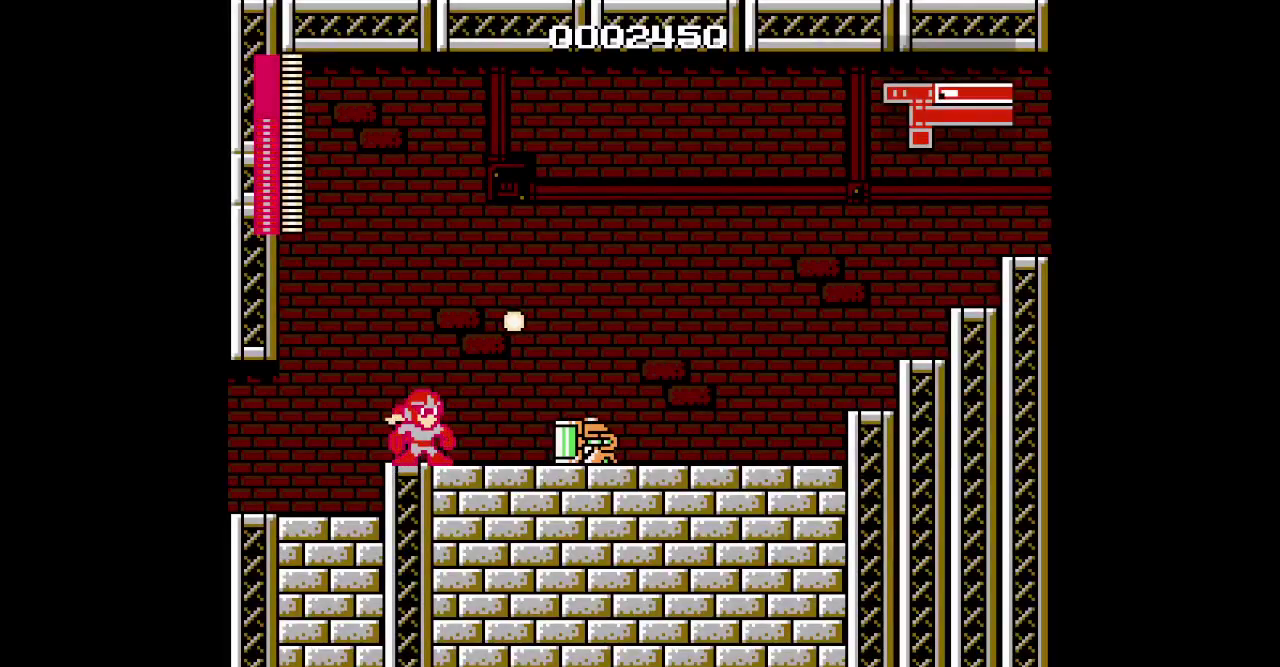
{"buttons": ["DPAD_RIGHT"], "events": [[117, "DPAD_RIGHT", "down"]]}
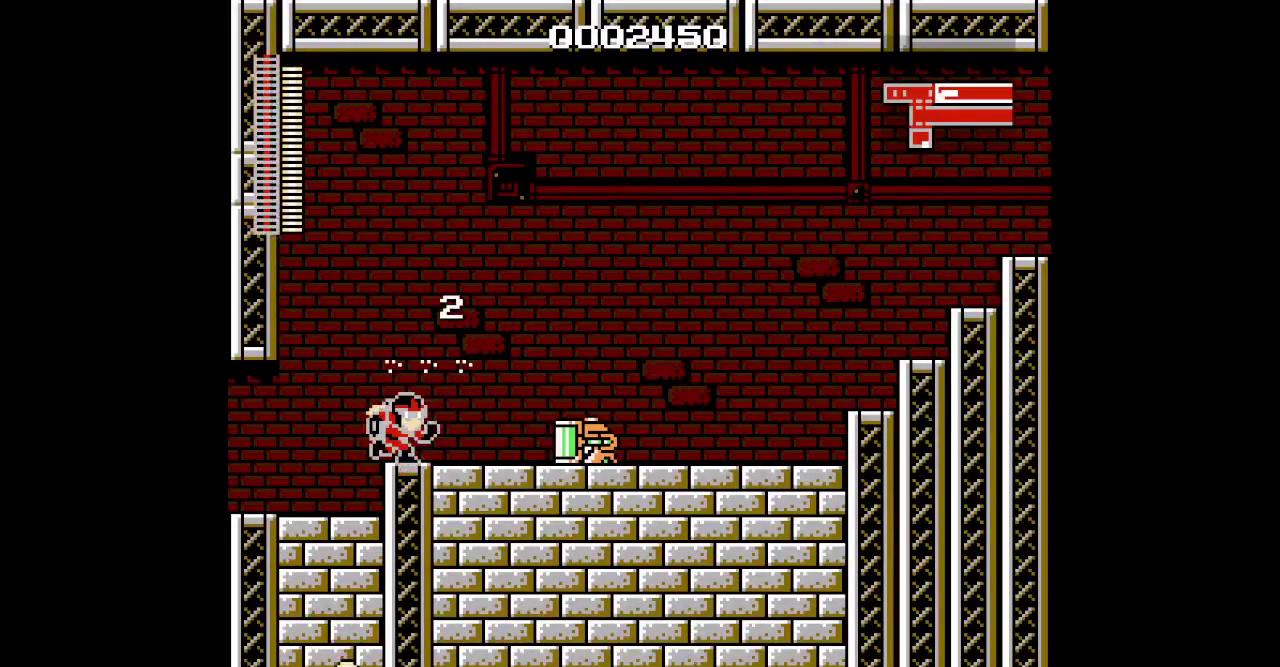
{"buttons": ["DPAD_RIGHT"], "events": [[150, "DPAD_RIGHT", "up"], [400, "DPAD_RIGHT", "down"]]}
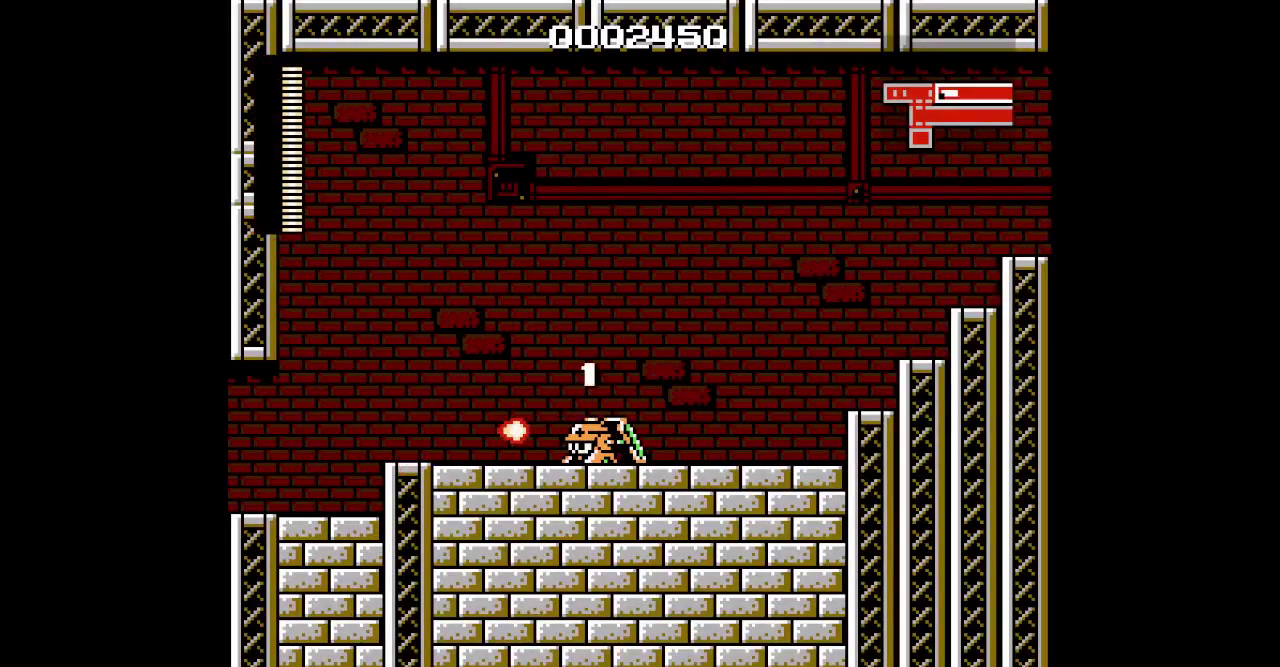
{"buttons": ["DPAD_RIGHT"], "events": []}